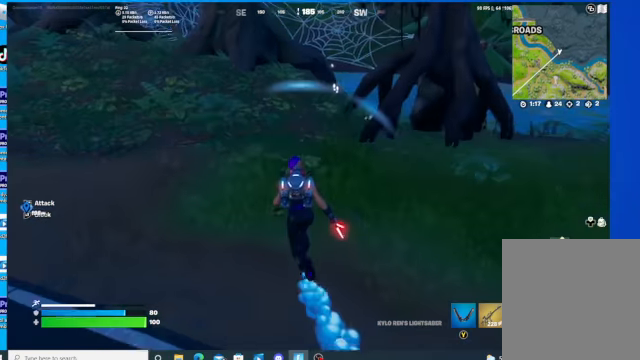
Gameplay with a controller (Xbox layout); each line is a JSON object with the inputs held at the frame after it. "events" lists button and stick changes between this image and that frame as [ms after this image, input, new state], when the widget could be followed in between.
{"buttons": [], "left_stick": "up", "right_stick": "center", "events": [[400, "right_stick", "center"]]}
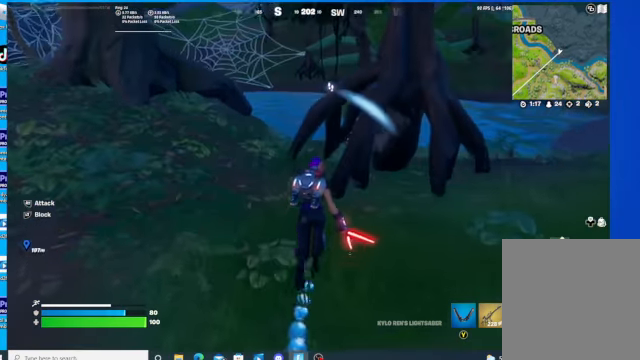
{"buttons": ["L2"], "left_stick": "up-left", "right_stick": "right", "events": [[100, "left_stick", "up-left"], [400, "L2", "down"], [400, "right_stick", "right"]]}
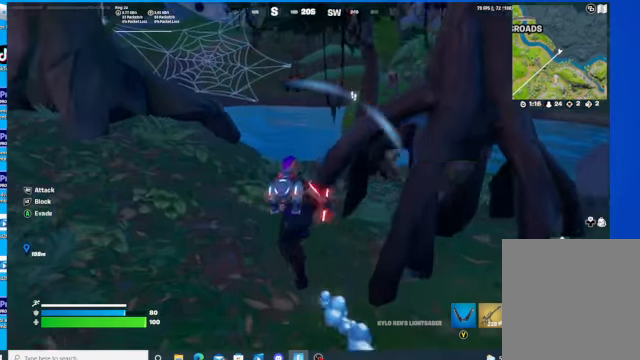
{"buttons": ["L2"], "left_stick": "up-left", "right_stick": "right", "events": []}
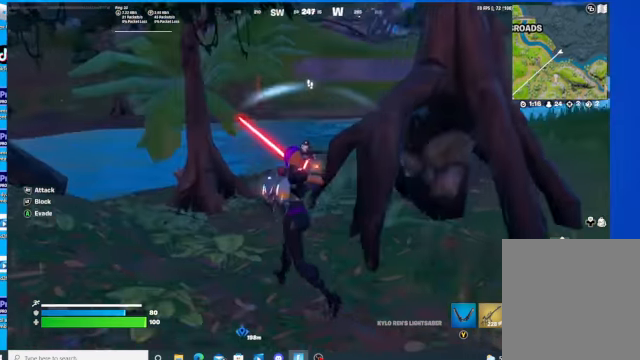
{"buttons": ["L2"], "left_stick": "up", "right_stick": "right", "events": [[334, "left_stick", "up"]]}
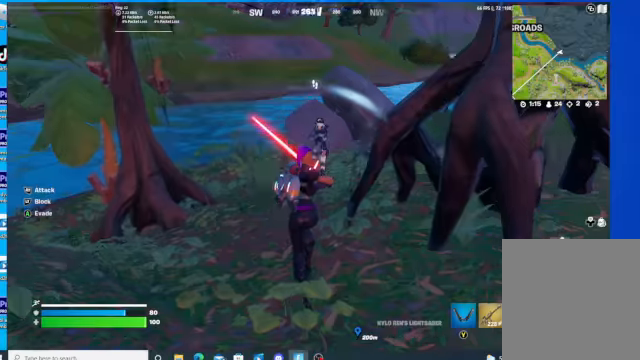
{"buttons": ["L2", "R2"], "left_stick": "up-left", "right_stick": "center", "events": [[234, "right_stick", "center"], [300, "R2", "down"], [334, "left_stick", "up-left"], [434, "R2", "up"], [500, "R2", "down"]]}
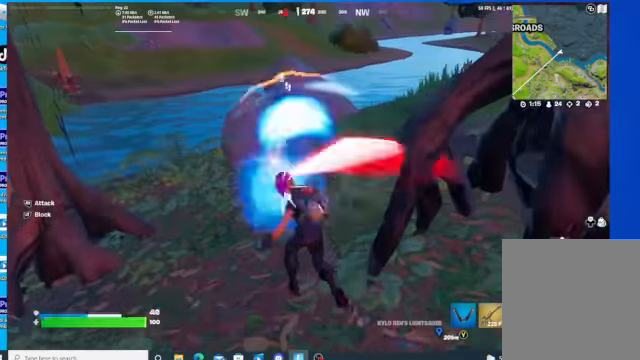
{"buttons": ["L2"], "left_stick": "up", "right_stick": "center", "events": [[100, "R2", "up"], [134, "R2", "down"], [200, "right_stick", "left"], [234, "R2", "up"], [267, "R2", "down"], [367, "R2", "up"], [367, "left_stick", "up"], [367, "right_stick", "center"], [400, "R2", "down"], [500, "R2", "up"]]}
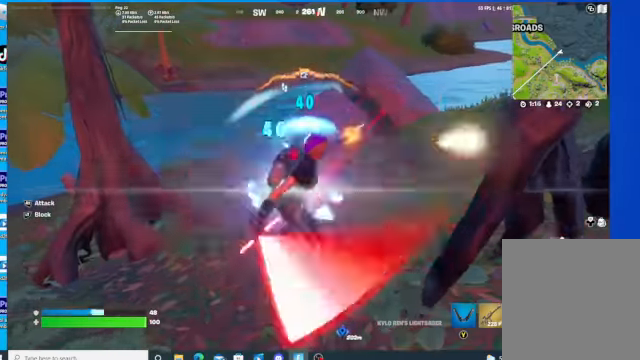
{"buttons": ["L2", "R2"], "left_stick": "left", "right_stick": "left", "events": [[67, "R2", "down"], [134, "left_stick", "up-right"], [267, "R2", "up"], [267, "right_stick", "left"], [300, "left_stick", "left"], [334, "R2", "down"], [400, "R2", "up"], [434, "R2", "down"]]}
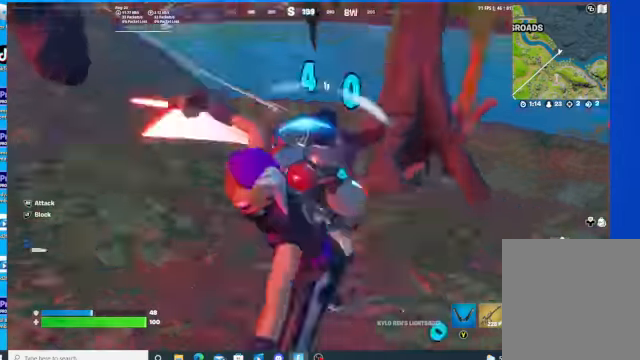
{"buttons": [], "left_stick": "up", "right_stick": "left", "events": [[67, "R2", "up"], [134, "R2", "down"], [167, "L2", "up"], [200, "R2", "up"], [267, "R2", "down"], [300, "left_stick", "up"], [300, "right_stick", "right"], [367, "R2", "up"], [400, "R2", "down"], [467, "right_stick", "left"], [500, "R2", "up"]]}
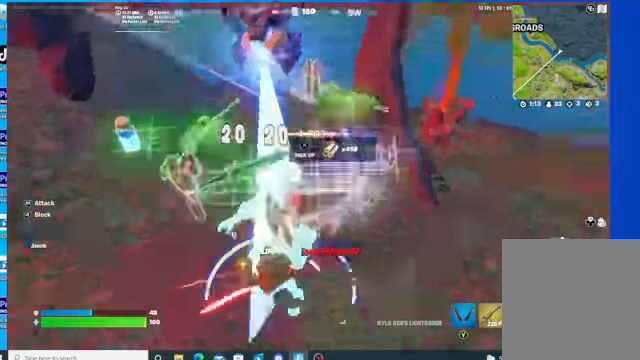
{"buttons": [], "left_stick": "left", "right_stick": "center", "events": [[34, "R2", "down"], [134, "R2", "up"], [134, "left_stick", "up-left"], [400, "left_stick", "left"], [467, "right_stick", "center"]]}
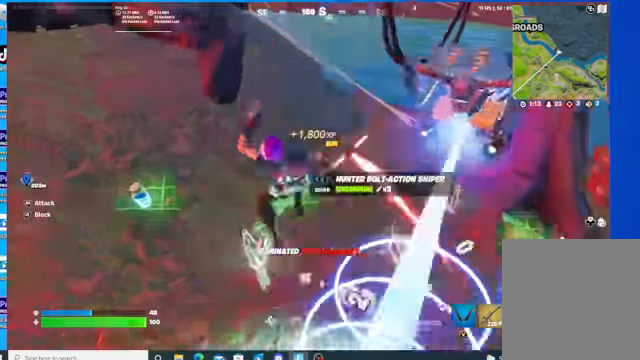
{"buttons": [], "left_stick": "up-right", "right_stick": "right", "events": [[100, "left_stick", "center"], [134, "right_stick", "right"], [367, "left_stick", "up"], [434, "left_stick", "up-right"]]}
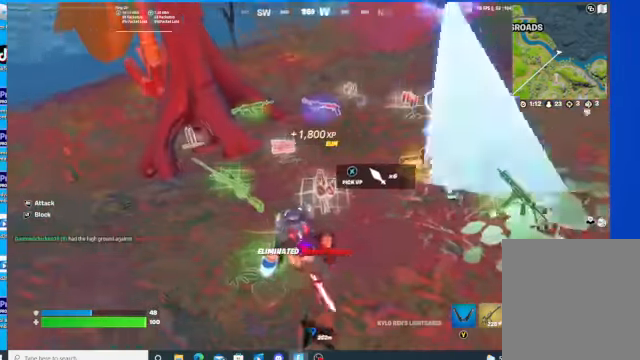
{"buttons": [], "left_stick": "up", "right_stick": "center", "events": [[134, "right_stick", "center"], [200, "left_stick", "up-left"], [500, "left_stick", "up"]]}
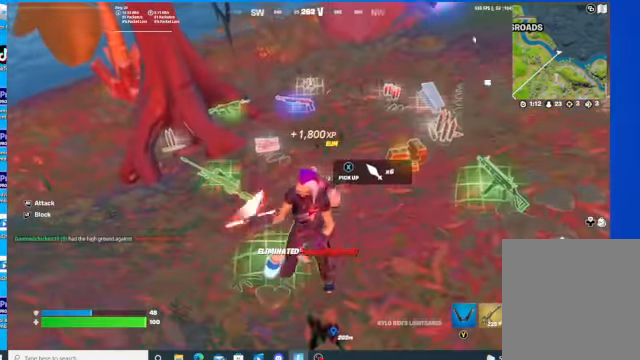
{"buttons": [], "left_stick": "up-left", "right_stick": "center", "events": [[367, "left_stick", "up-left"]]}
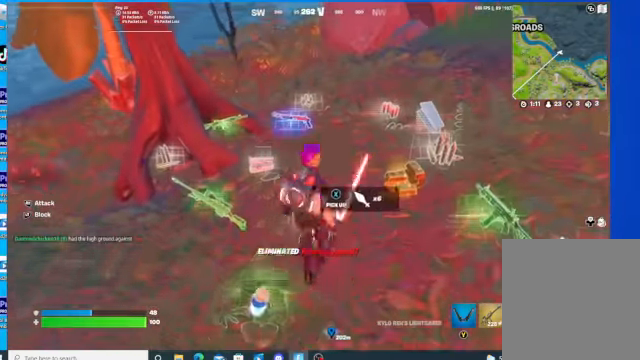
{"buttons": [], "left_stick": "up", "right_stick": "right", "events": [[467, "right_stick", "right"], [500, "left_stick", "up"]]}
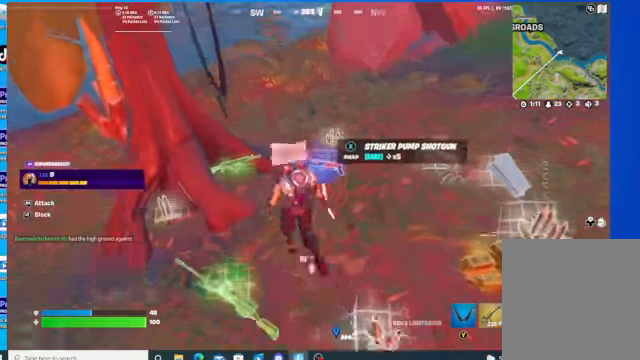
{"buttons": ["Y"], "left_stick": "up-left", "right_stick": "center", "events": [[367, "right_stick", "center"], [400, "left_stick", "up-left"], [500, "Y", "down"]]}
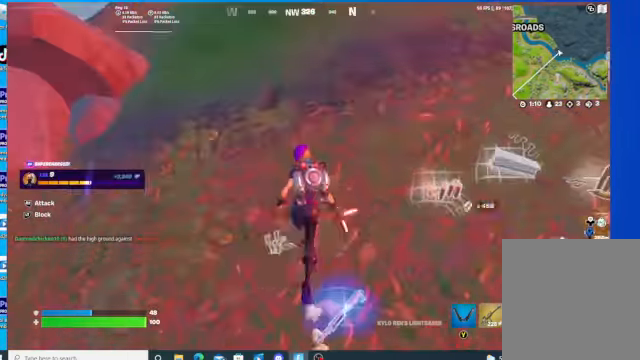
{"buttons": [], "left_stick": "up-right", "right_stick": "right", "events": [[67, "Y", "up"], [134, "left_stick", "right"], [267, "right_stick", "right"], [367, "left_stick", "up-right"]]}
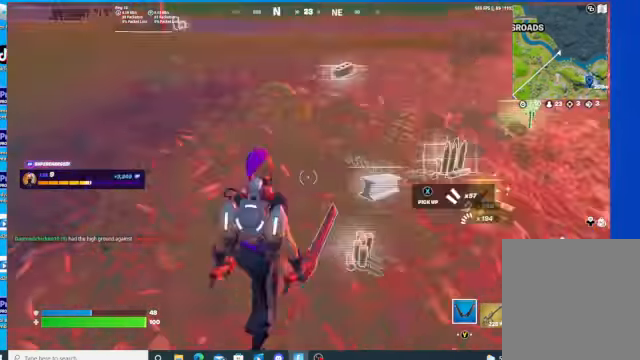
{"buttons": [], "left_stick": "up", "right_stick": "center", "events": [[100, "right_stick", "center"], [234, "right_stick", "right"], [267, "left_stick", "up"], [434, "right_stick", "center"]]}
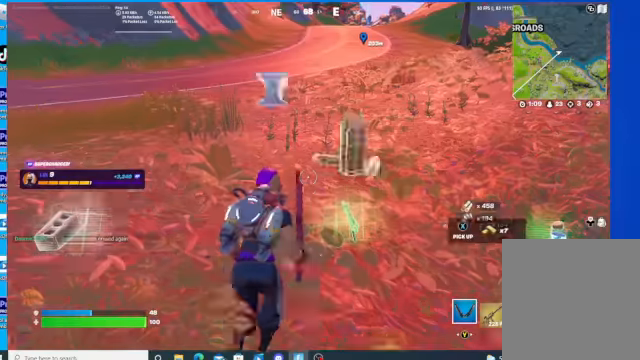
{"buttons": [], "left_stick": "down-left", "right_stick": "right", "events": [[100, "left_stick", "down-left"], [334, "right_stick", "right"]]}
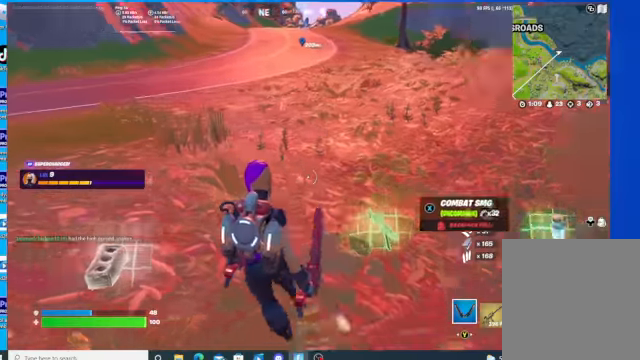
{"buttons": [], "left_stick": "up-right", "right_stick": "down-right", "events": [[134, "left_stick", "left"], [200, "right_stick", "down-right"], [367, "left_stick", "up-right"]]}
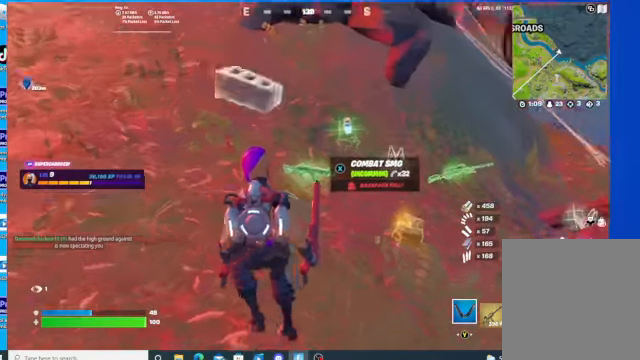
{"buttons": [], "left_stick": "up-right", "right_stick": "center", "events": [[400, "right_stick", "center"]]}
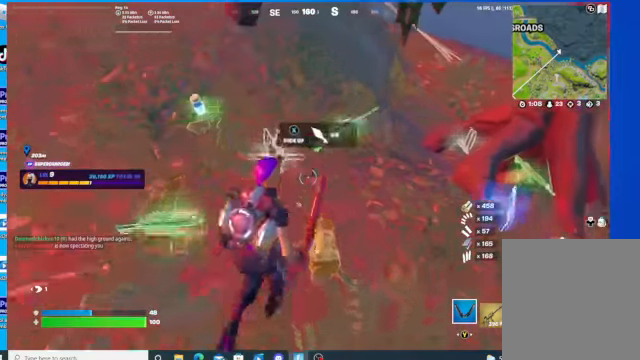
{"buttons": [], "left_stick": "up", "right_stick": "right", "events": [[100, "left_stick", "up"], [334, "left_stick", "down-left"], [400, "right_stick", "right"], [500, "left_stick", "up"]]}
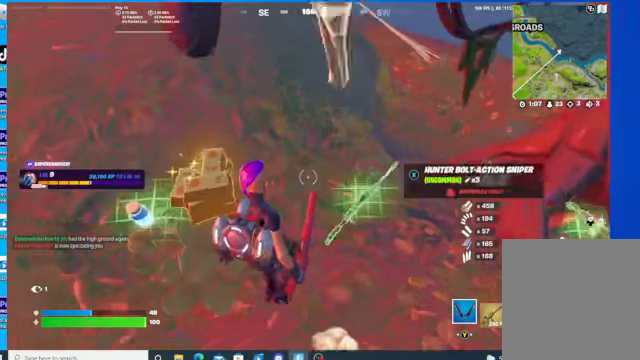
{"buttons": [], "left_stick": "up-right", "right_stick": "center", "events": [[67, "left_stick", "up-right"], [234, "R1", "down"], [334, "R1", "up"], [500, "right_stick", "center"]]}
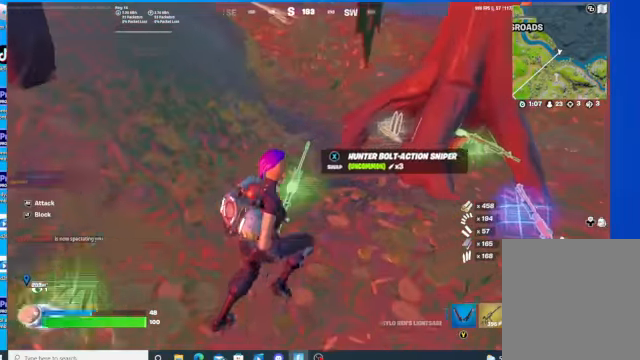
{"buttons": [], "left_stick": "down-left", "right_stick": "center", "events": [[67, "left_stick", "down-left"]]}
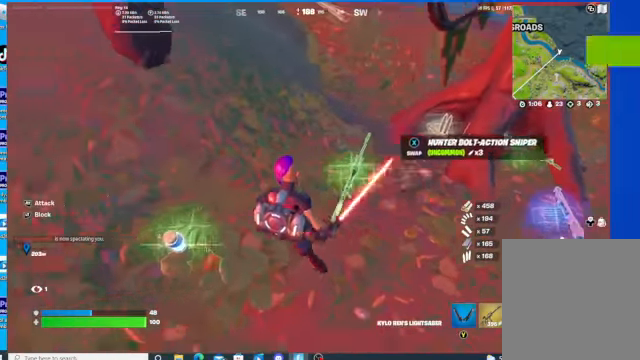
{"buttons": [], "left_stick": "up-right", "right_stick": "center", "events": [[300, "left_stick", "down-right"], [367, "left_stick", "right"], [467, "left_stick", "up-right"]]}
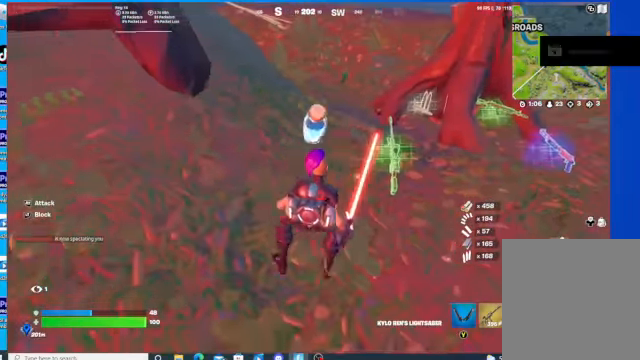
{"buttons": [], "left_stick": "up-right", "right_stick": "right", "events": [[100, "R1", "down"], [134, "right_stick", "right"], [234, "R1", "up"]]}
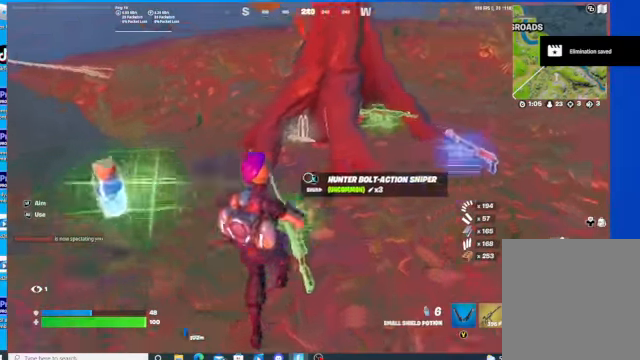
{"buttons": ["R2"], "left_stick": "up-left", "right_stick": "left", "events": [[167, "right_stick", "center"], [200, "left_stick", "up"], [300, "left_stick", "up-left"], [367, "right_stick", "left"], [500, "R2", "down"]]}
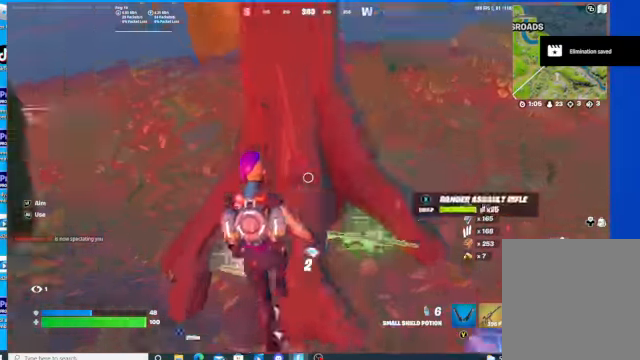
{"buttons": [], "left_stick": "center", "right_stick": "left", "events": [[167, "R2", "up"], [200, "right_stick", "center"], [234, "left_stick", "center"], [400, "right_stick", "left"]]}
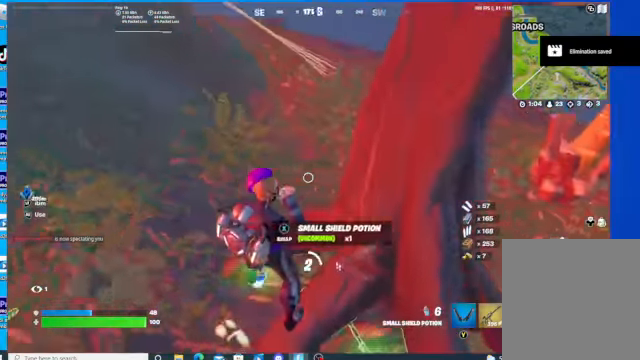
{"buttons": [], "left_stick": "center", "right_stick": "right", "events": [[167, "right_stick", "center"], [300, "right_stick", "down"], [434, "right_stick", "right"]]}
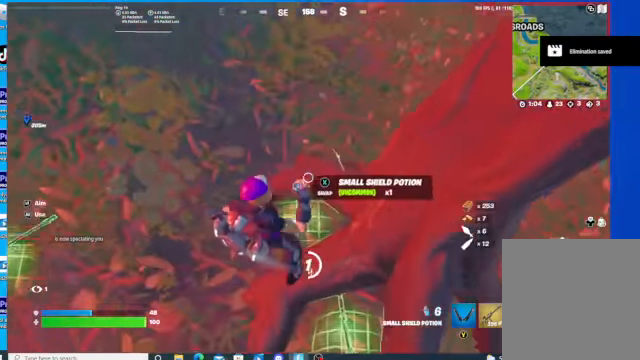
{"buttons": [], "left_stick": "center", "right_stick": "center", "events": [[134, "right_stick", "center"]]}
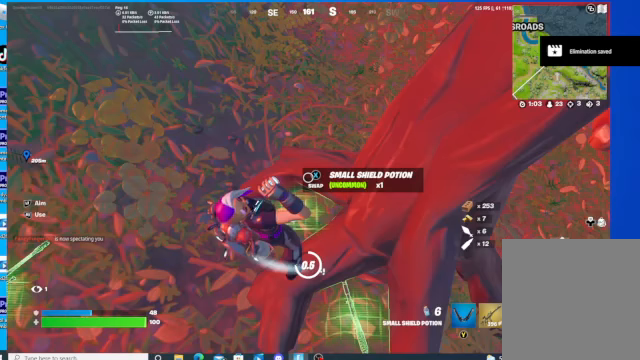
{"buttons": [], "left_stick": "center", "right_stick": "center", "events": []}